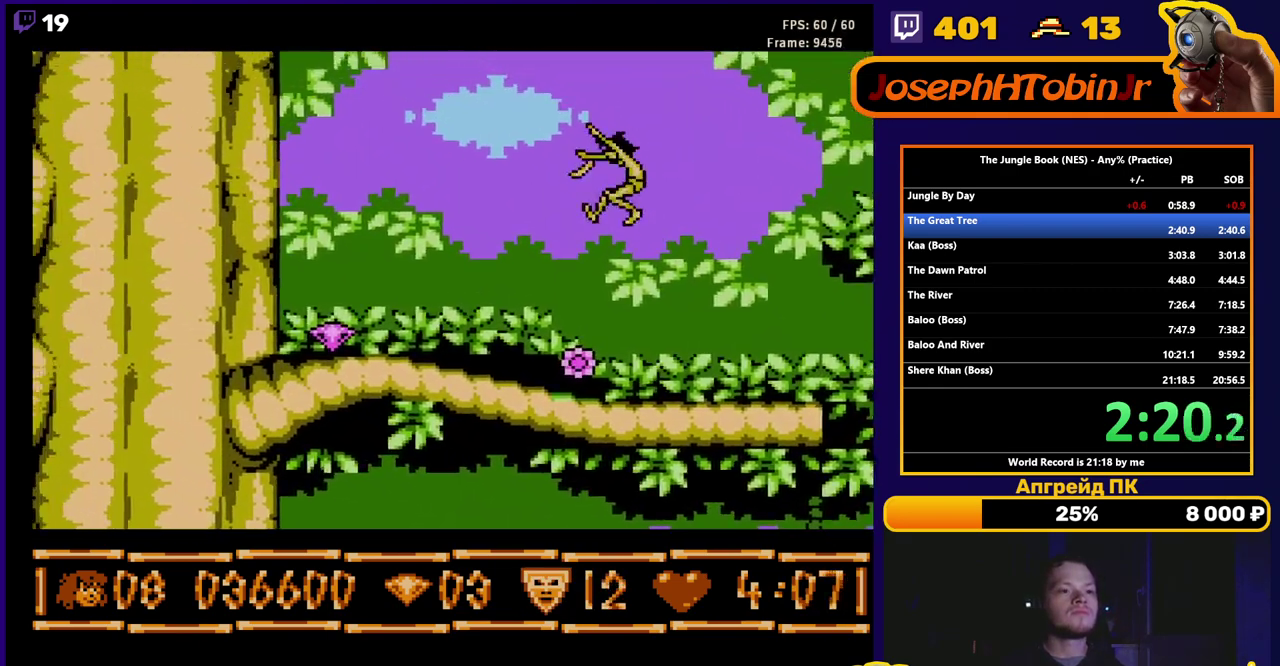
Gameplay with a controller (Nintendo layout); each line is a JSON object with the inputs held at the frame after it. "events" lists button and stick changes between this image and that frame as [ms after this image, input, new state], when the widget could be followed in between. Not read: L3 R3.
{"buttons": ["B", "DPAD_LEFT"], "events": []}
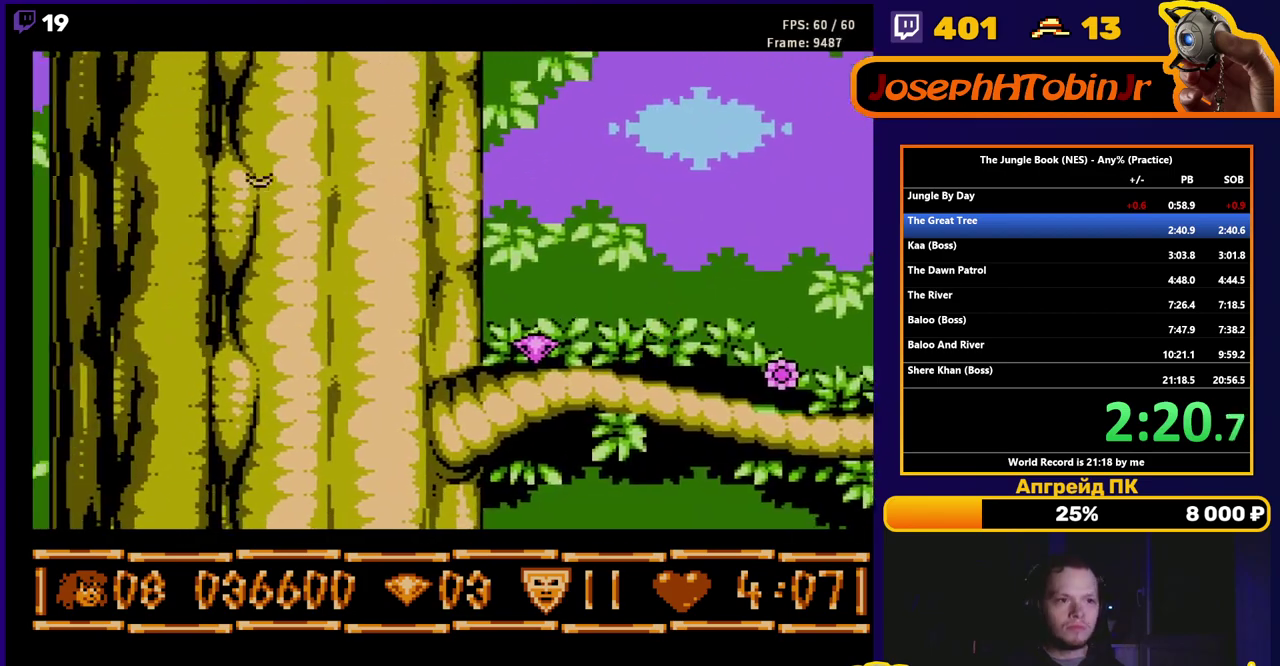
{"buttons": ["B", "DPAD_LEFT"], "events": [[100, "A", "down"], [267, "A", "up"]]}
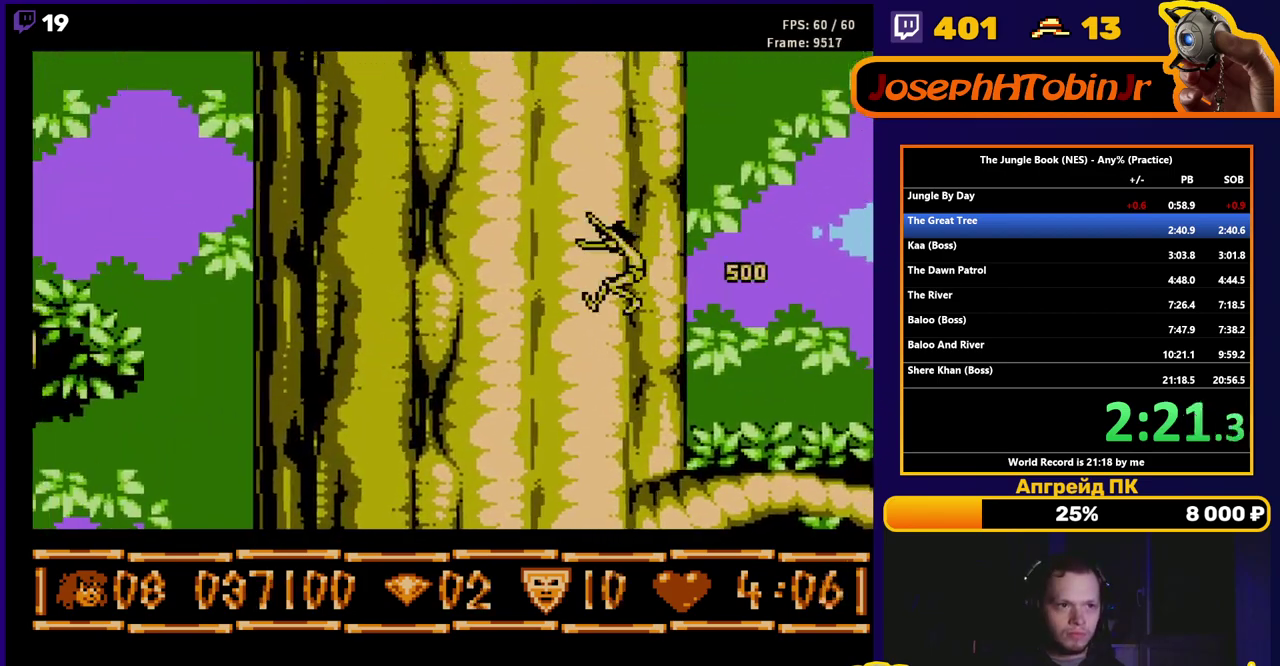
{"buttons": ["B", "DPAD_LEFT"], "events": []}
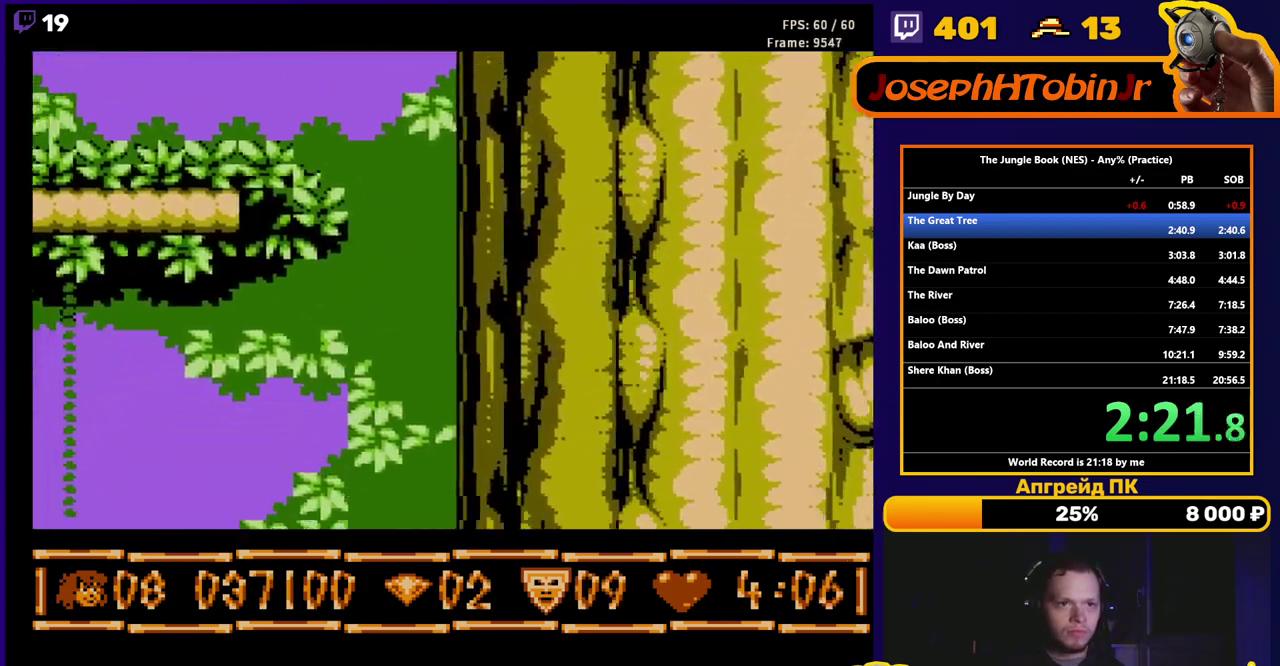
{"buttons": ["B", "DPAD_LEFT"], "events": []}
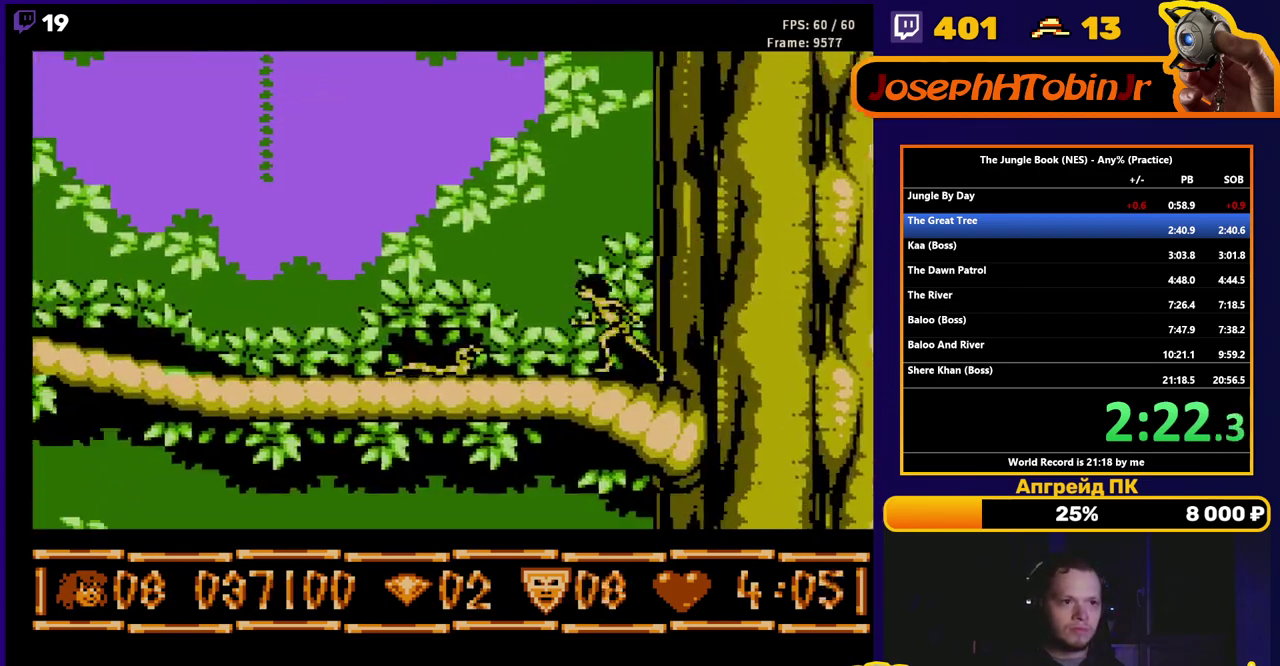
{"buttons": [], "events": [[450, "B", "up"], [467, "DPAD_LEFT", "up"]]}
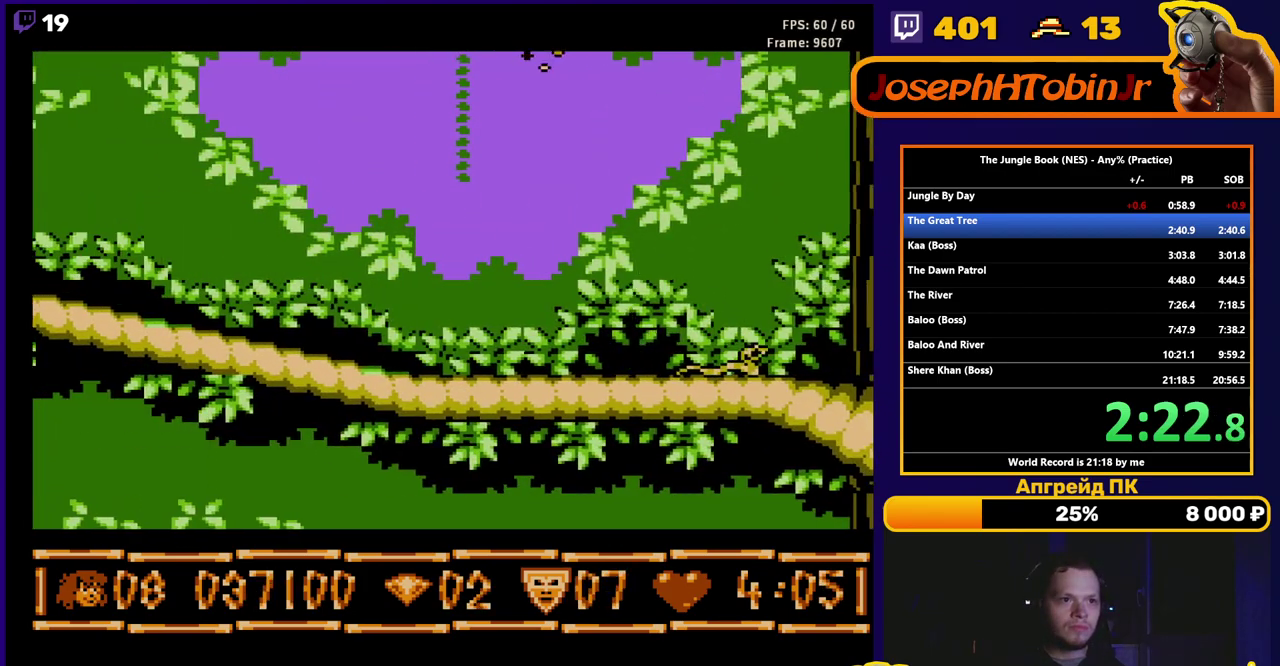
{"buttons": ["A", "DPAD_UP", "DPAD_LEFT"], "events": [[50, "A", "down"], [83, "DPAD_LEFT", "down"], [217, "DPAD_UP", "down"]]}
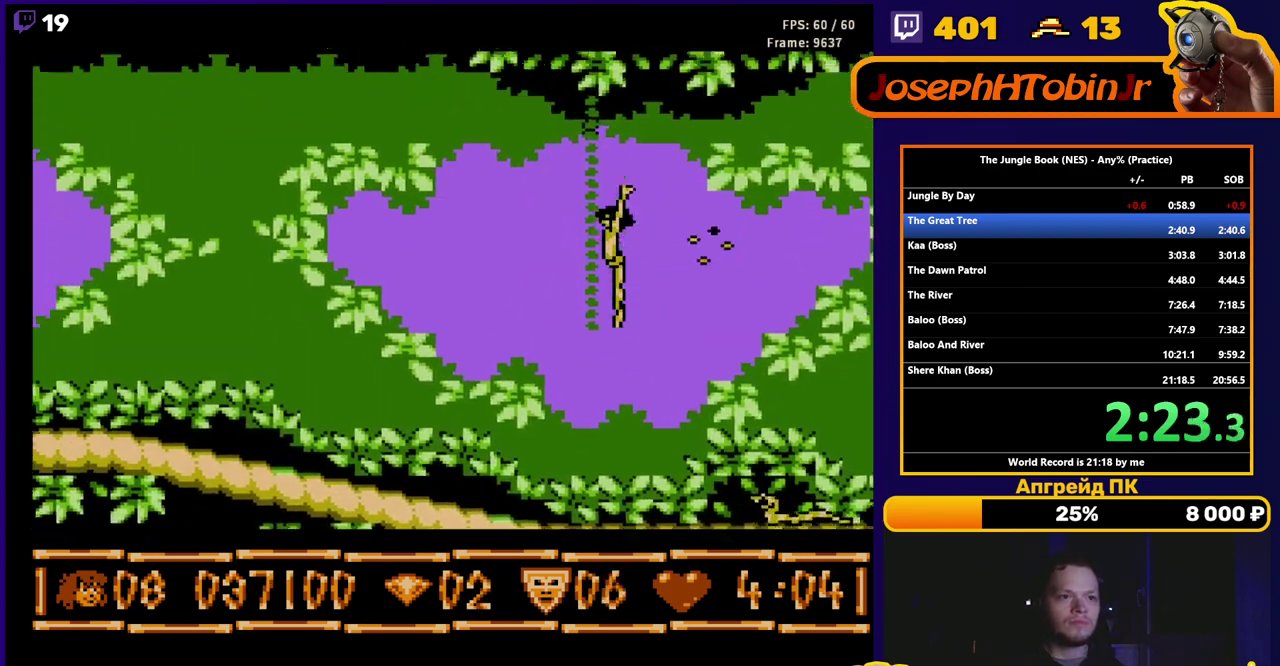
{"buttons": ["DPAD_UP"], "events": [[133, "A", "up"], [167, "DPAD_LEFT", "up"], [233, "SELECT", "down"], [383, "SELECT", "up"]]}
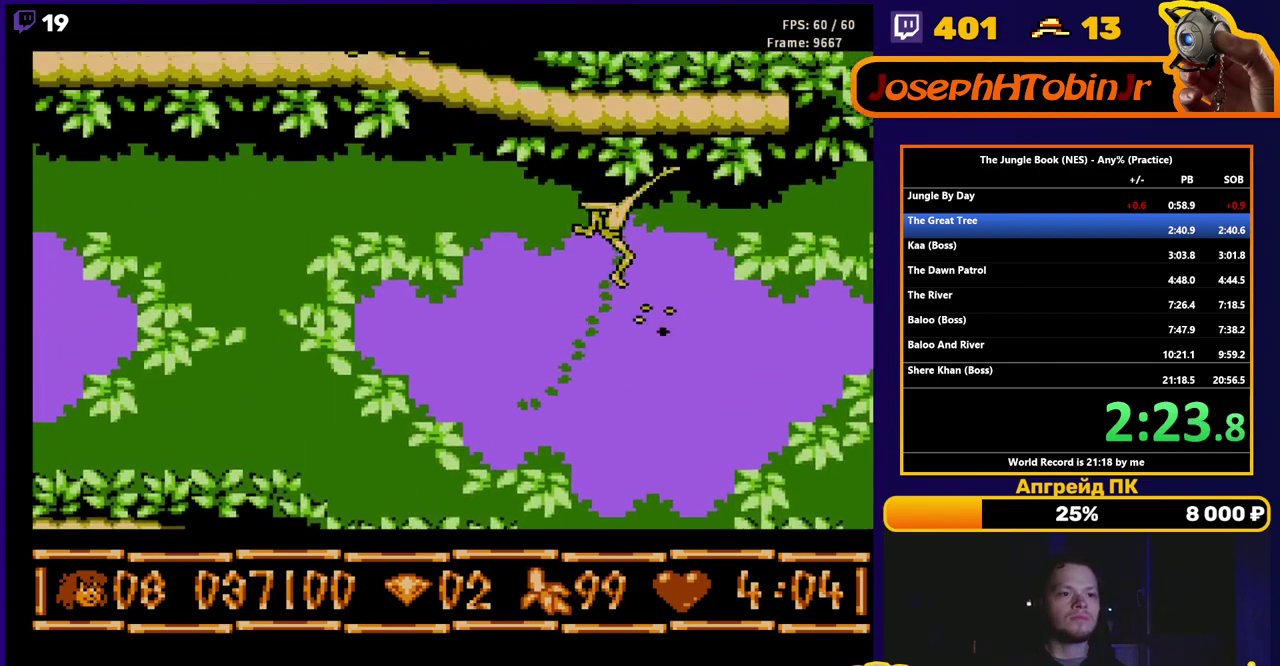
{"buttons": [], "events": [[450, "DPAD_UP", "up"]]}
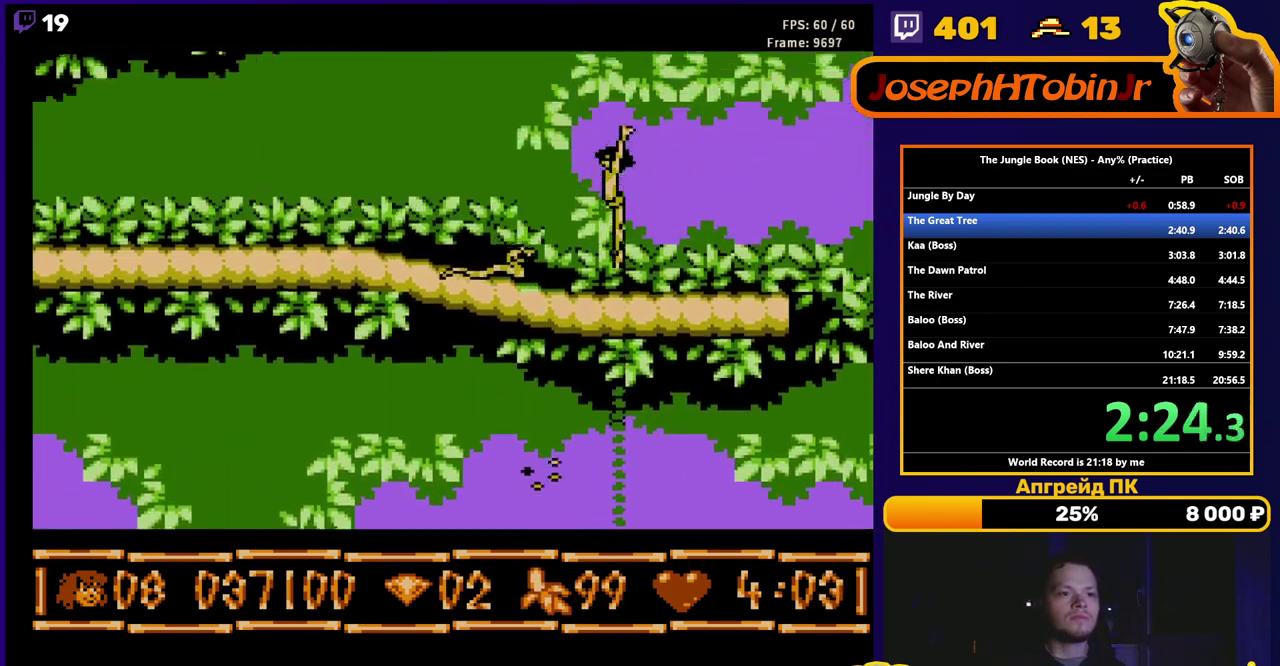
{"buttons": ["DPAD_LEFT"], "events": [[17, "DPAD_RIGHT", "down"], [333, "A", "down"], [483, "A", "up"], [483, "DPAD_LEFT", "down"], [483, "DPAD_RIGHT", "up"]]}
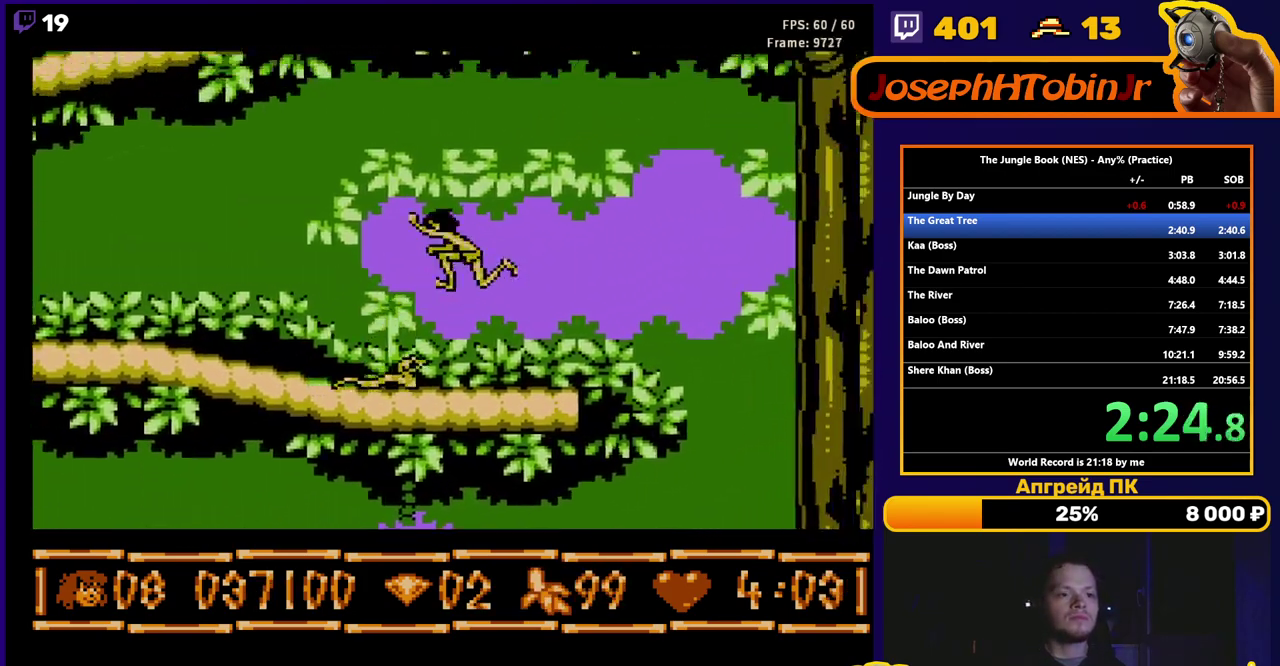
{"buttons": ["A", "B", "DPAD_LEFT"], "events": [[83, "B", "down"], [483, "A", "down"]]}
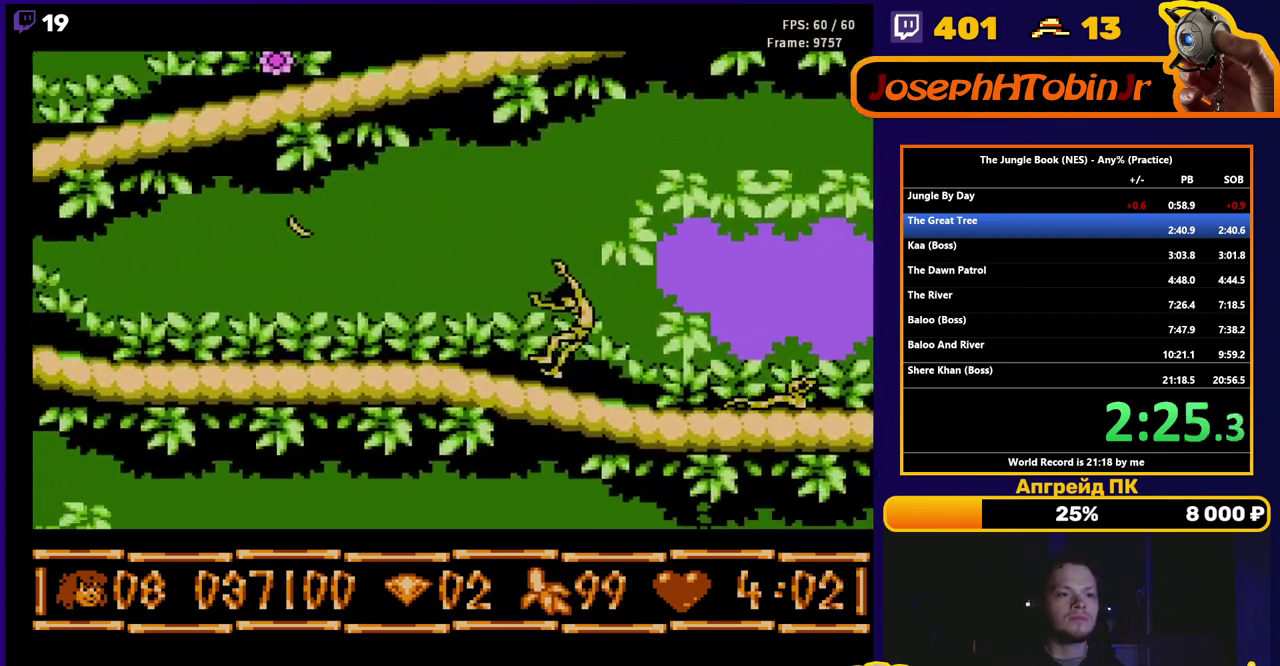
{"buttons": ["B", "DPAD_LEFT"], "events": [[100, "A", "up"]]}
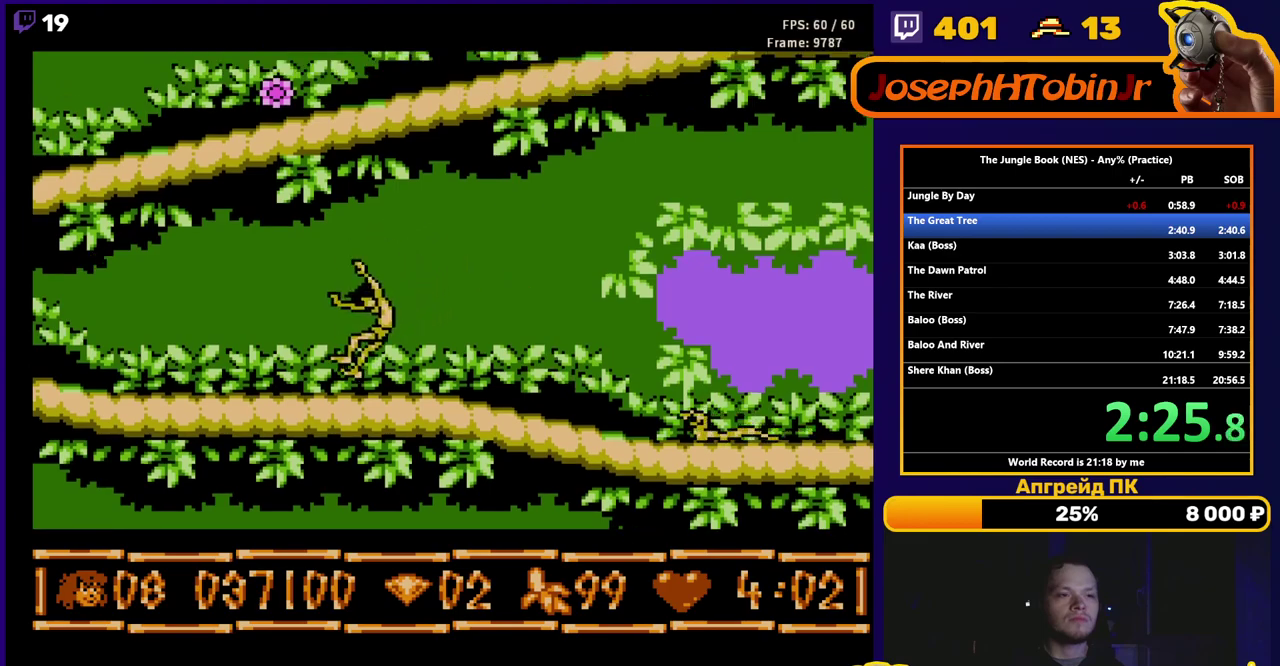
{"buttons": ["B", "DPAD_LEFT"], "events": []}
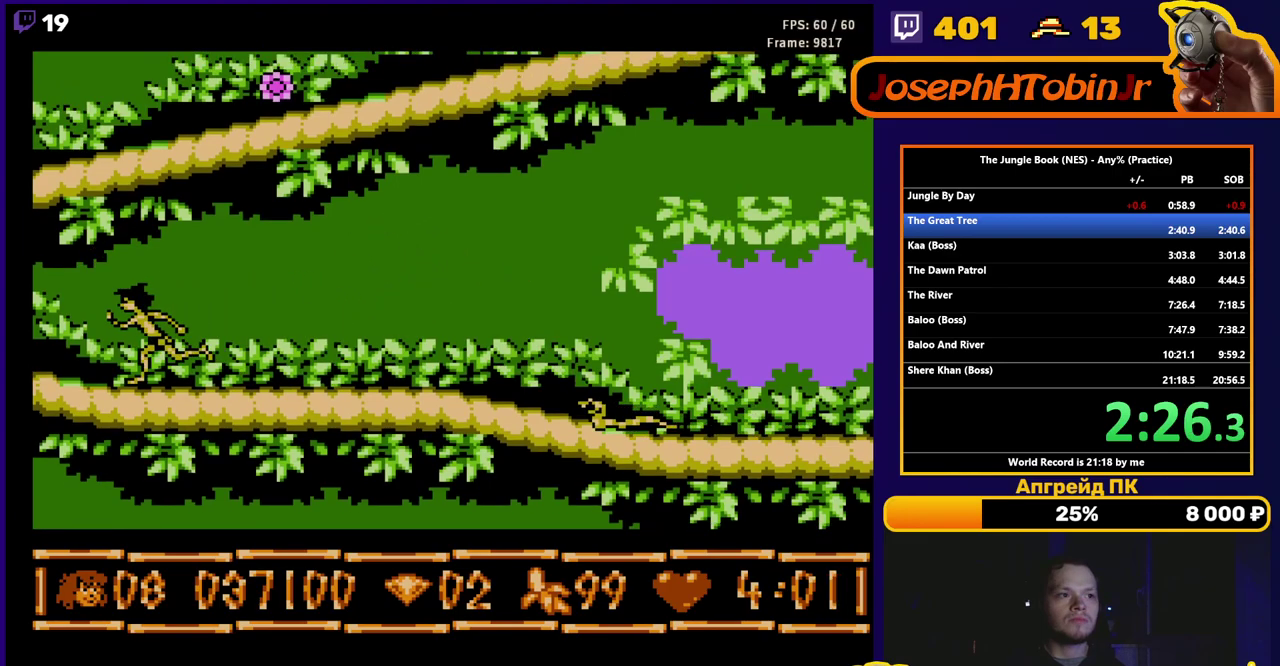
{"buttons": ["A"], "events": [[117, "B", "up"], [150, "DPAD_LEFT", "up"], [200, "A", "down"]]}
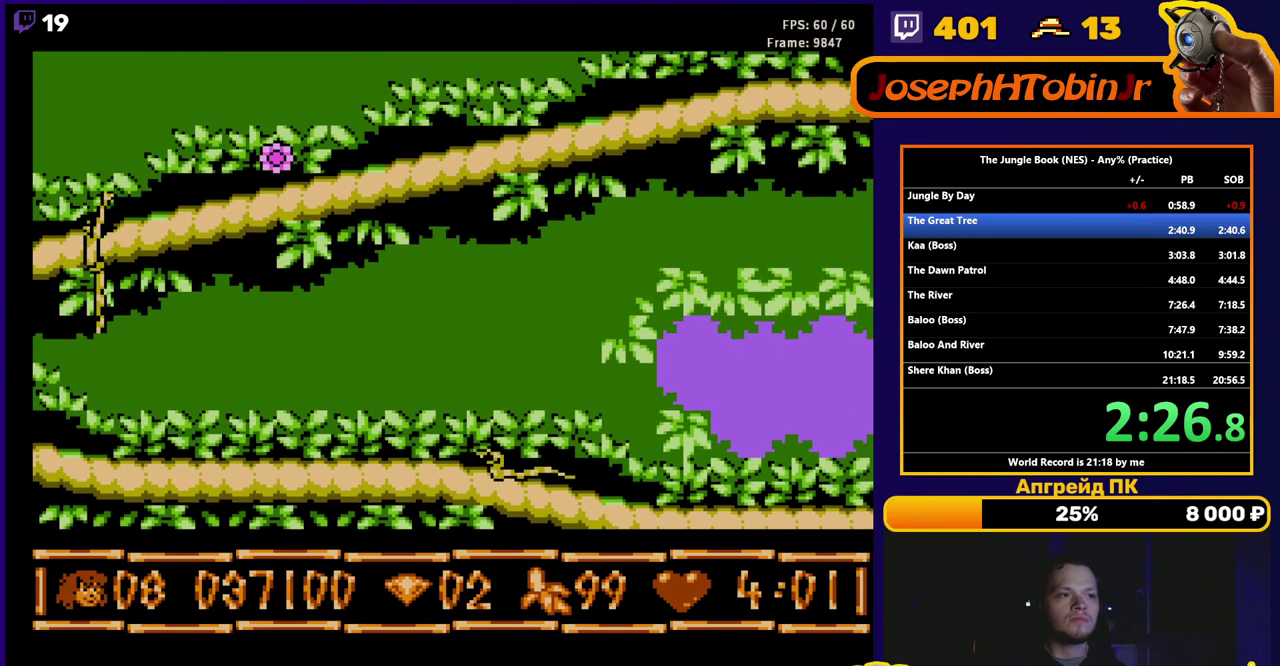
{"buttons": ["DPAD_RIGHT"], "events": [[167, "DPAD_RIGHT", "down"], [200, "A", "up"], [350, "A", "down"], [483, "A", "up"]]}
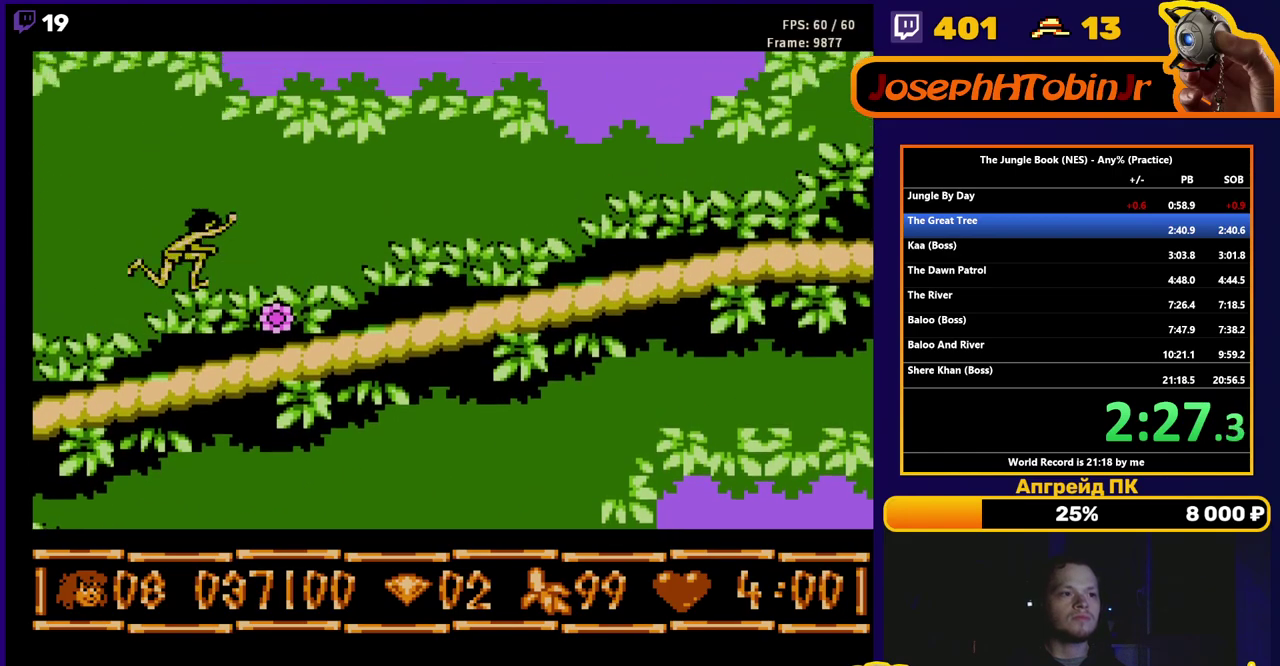
{"buttons": ["A", "DPAD_RIGHT"], "events": [[50, "B", "down"], [200, "B", "up"], [500, "A", "down"]]}
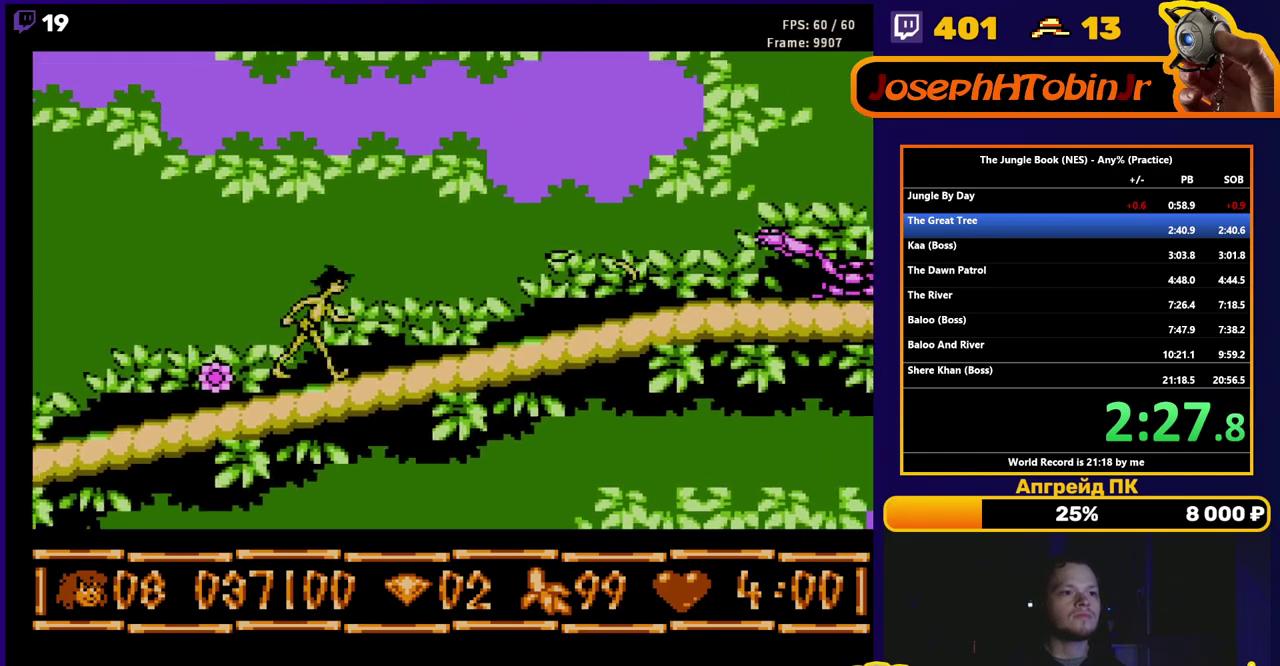
{"buttons": ["B", "DPAD_RIGHT"], "events": [[133, "B", "down"], [383, "A", "up"]]}
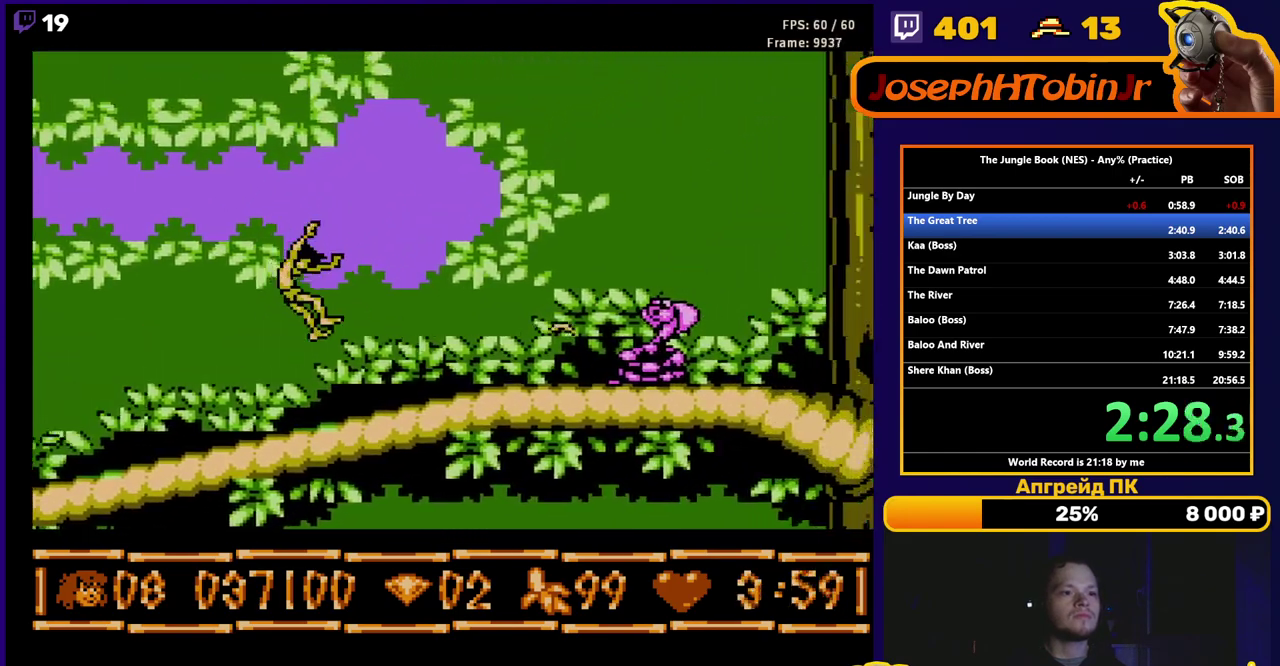
{"buttons": ["B", "DPAD_RIGHT"], "events": []}
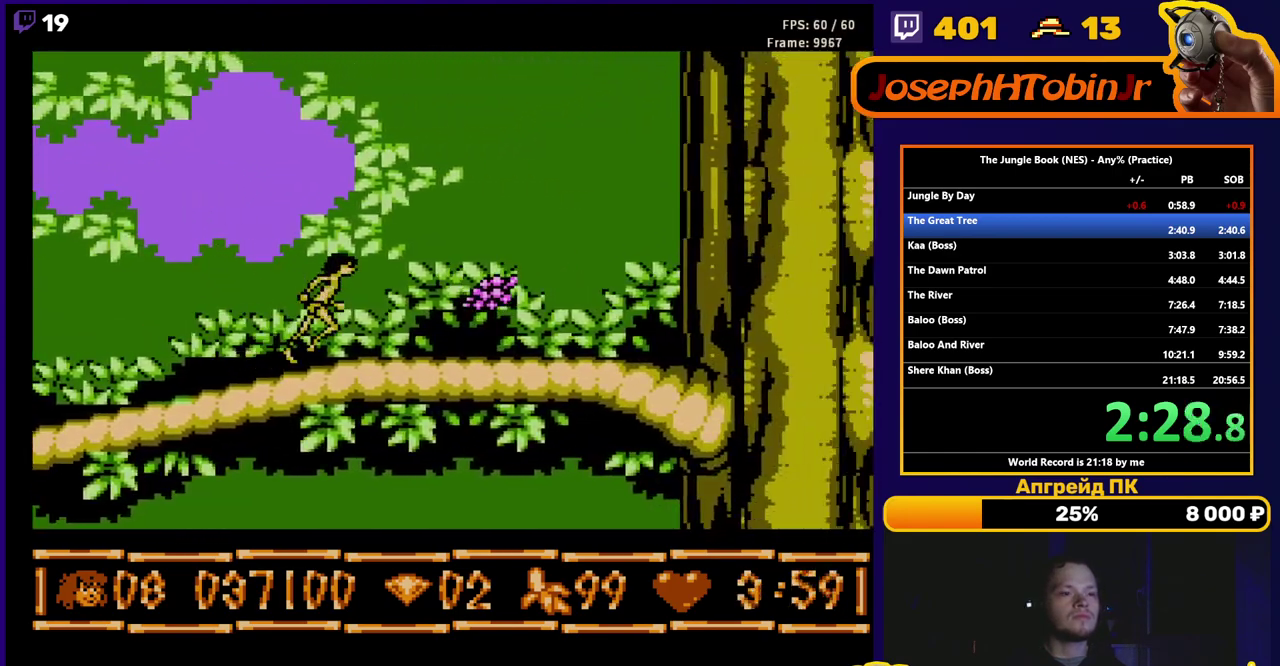
{"buttons": ["B", "DPAD_RIGHT"], "events": []}
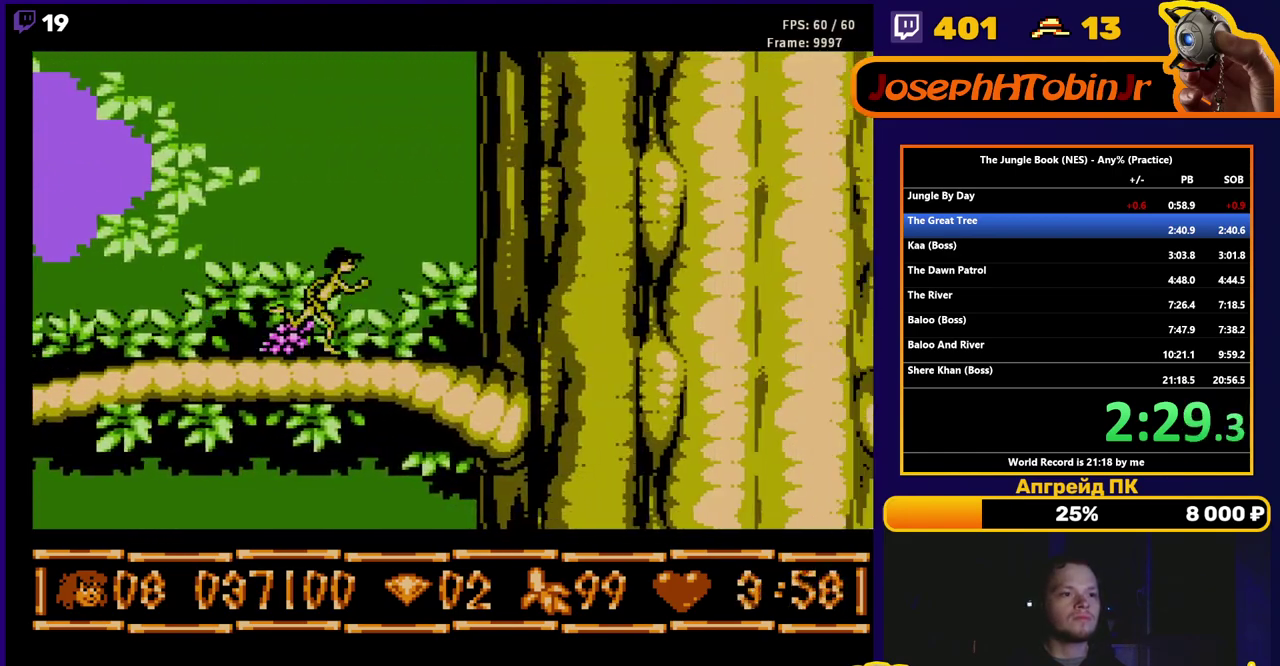
{"buttons": ["A", "B", "DPAD_RIGHT"], "events": [[433, "B", "up"], [467, "A", "down"], [483, "B", "down"]]}
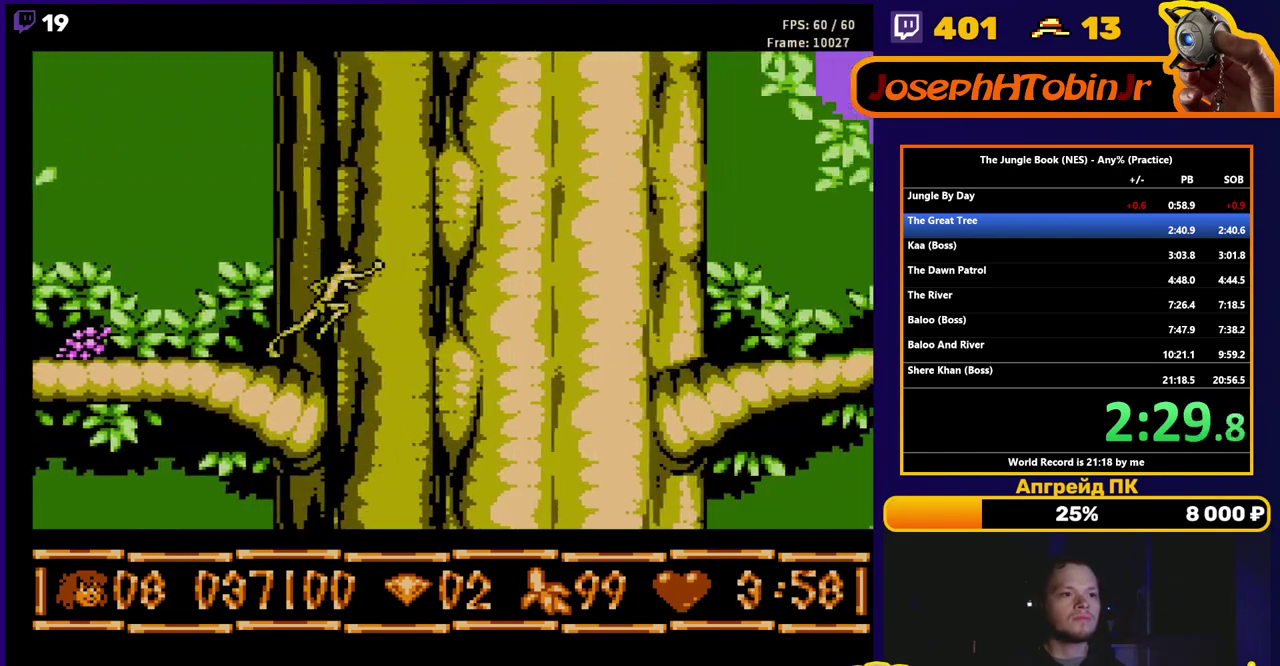
{"buttons": ["A", "B", "DPAD_RIGHT"], "events": []}
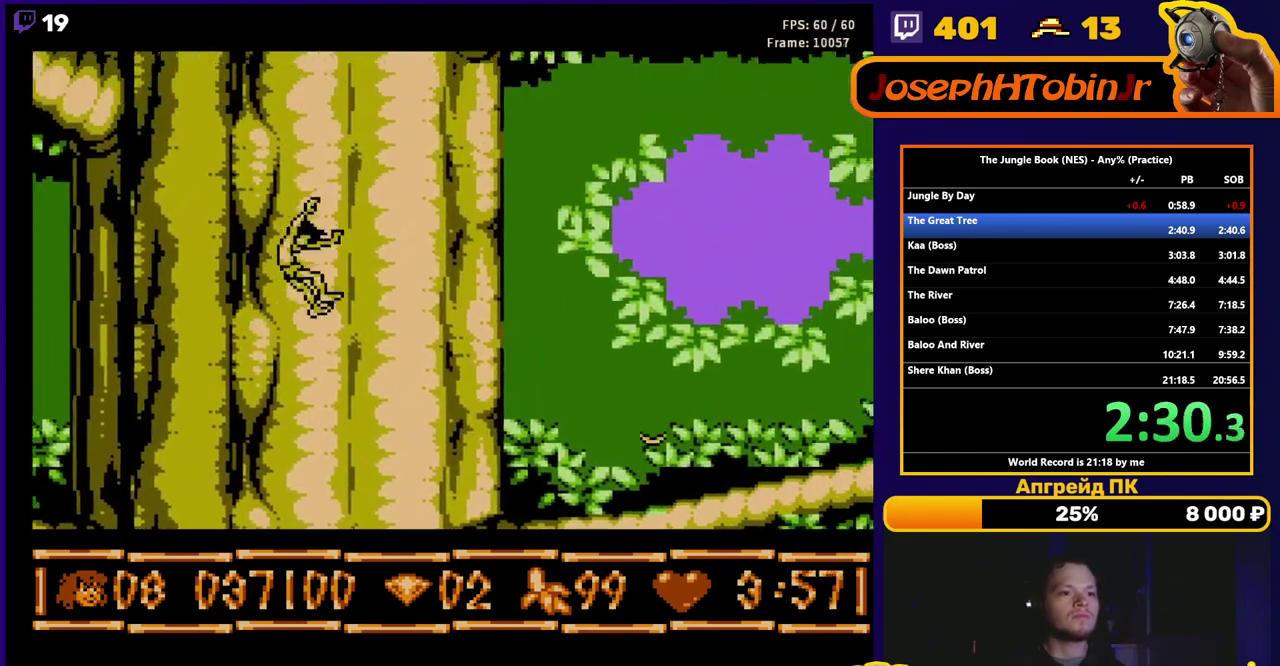
{"buttons": ["DPAD_RIGHT"], "events": [[283, "A", "up"], [283, "B", "up"]]}
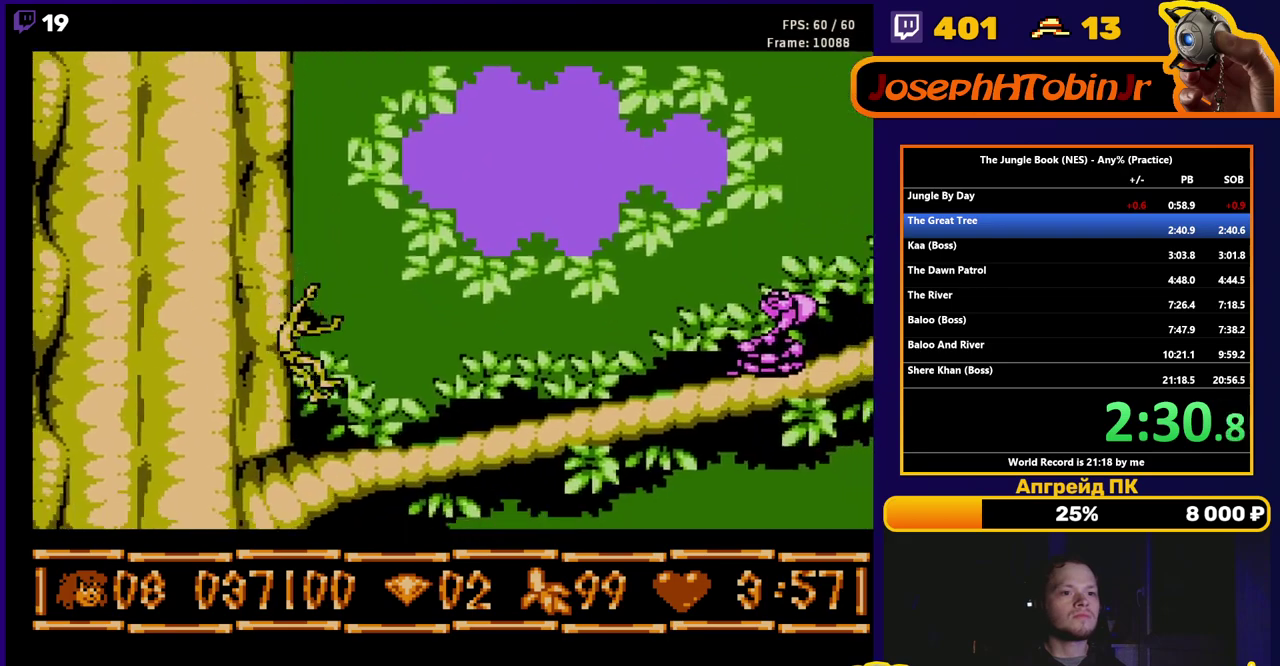
{"buttons": ["A", "B", "DPAD_RIGHT"], "events": [[150, "A", "down"], [233, "B", "down"]]}
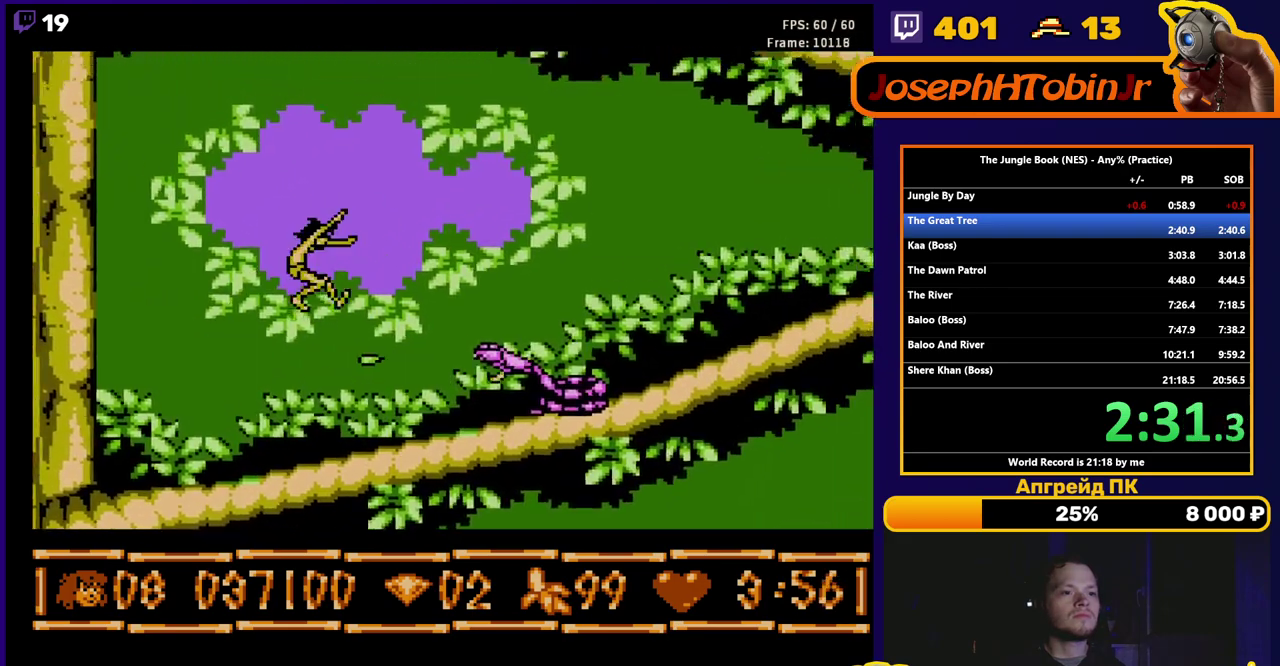
{"buttons": ["DPAD_RIGHT"], "events": [[317, "B", "up"], [350, "A", "up"]]}
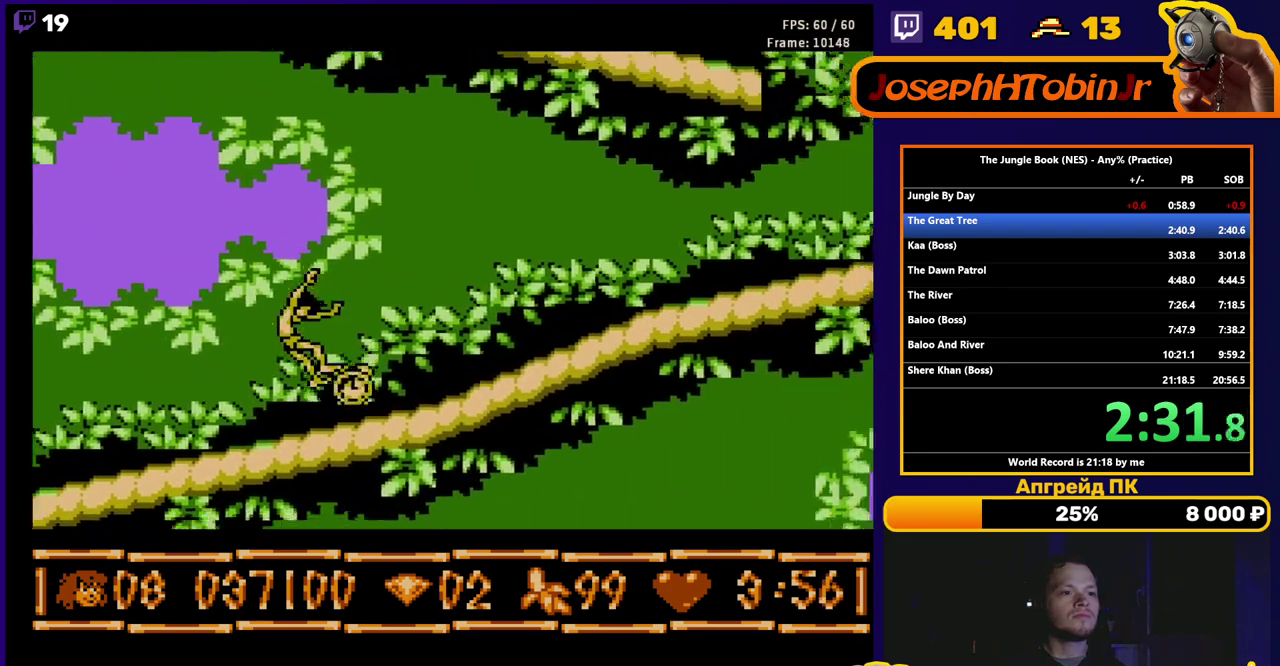
{"buttons": ["A", "DPAD_RIGHT"], "events": [[67, "A", "down"]]}
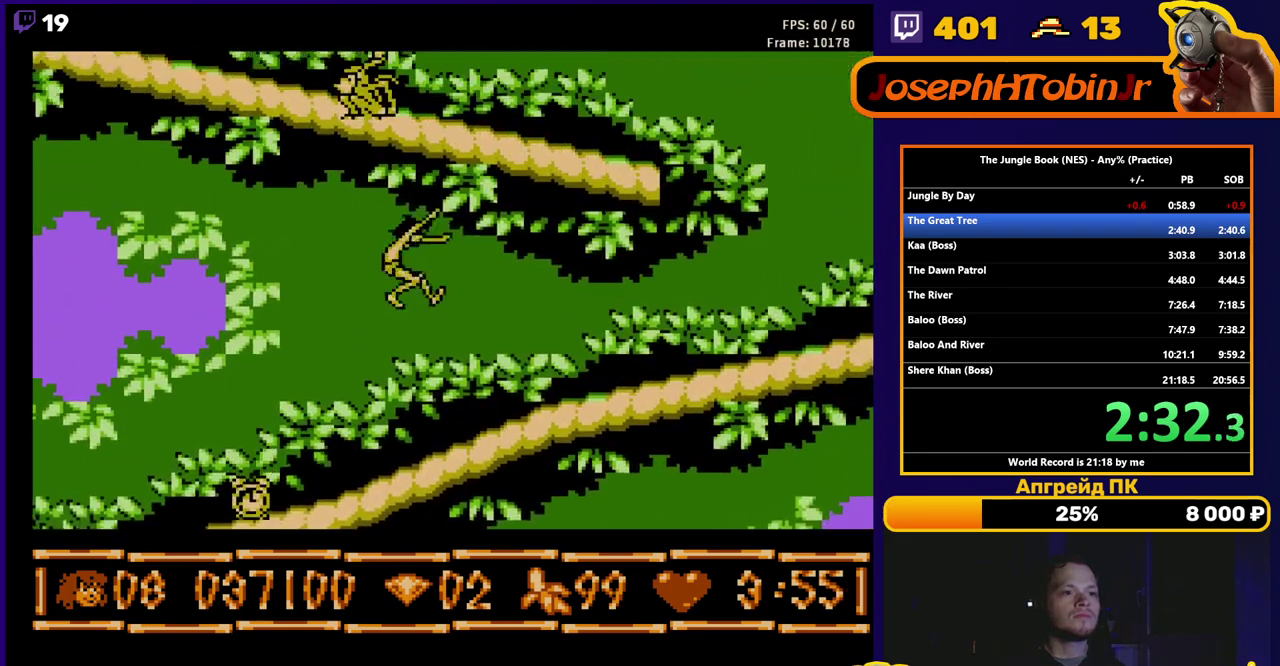
{"buttons": [], "events": [[217, "A", "up"], [483, "DPAD_RIGHT", "up"]]}
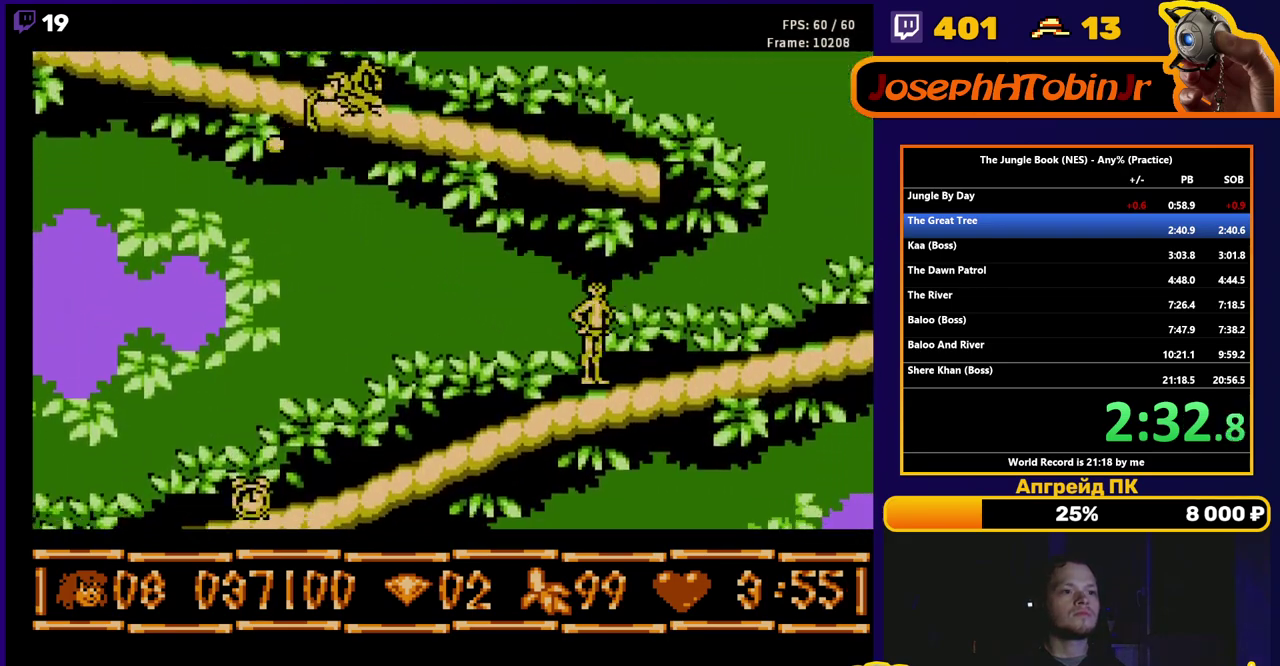
{"buttons": ["A", "DPAD_LEFT"], "events": [[17, "A", "down"], [333, "DPAD_RIGHT", "down"], [450, "DPAD_RIGHT", "up"], [500, "DPAD_LEFT", "down"]]}
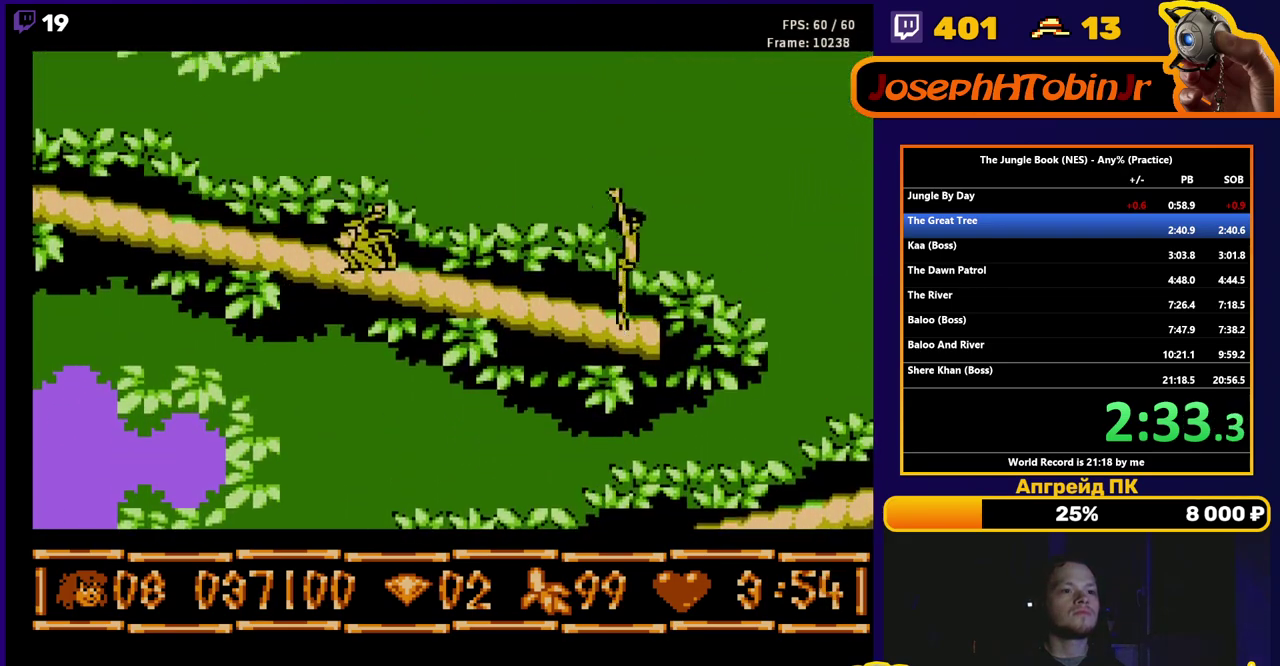
{"buttons": ["A", "DPAD_LEFT"], "events": [[67, "A", "up"], [250, "A", "down"]]}